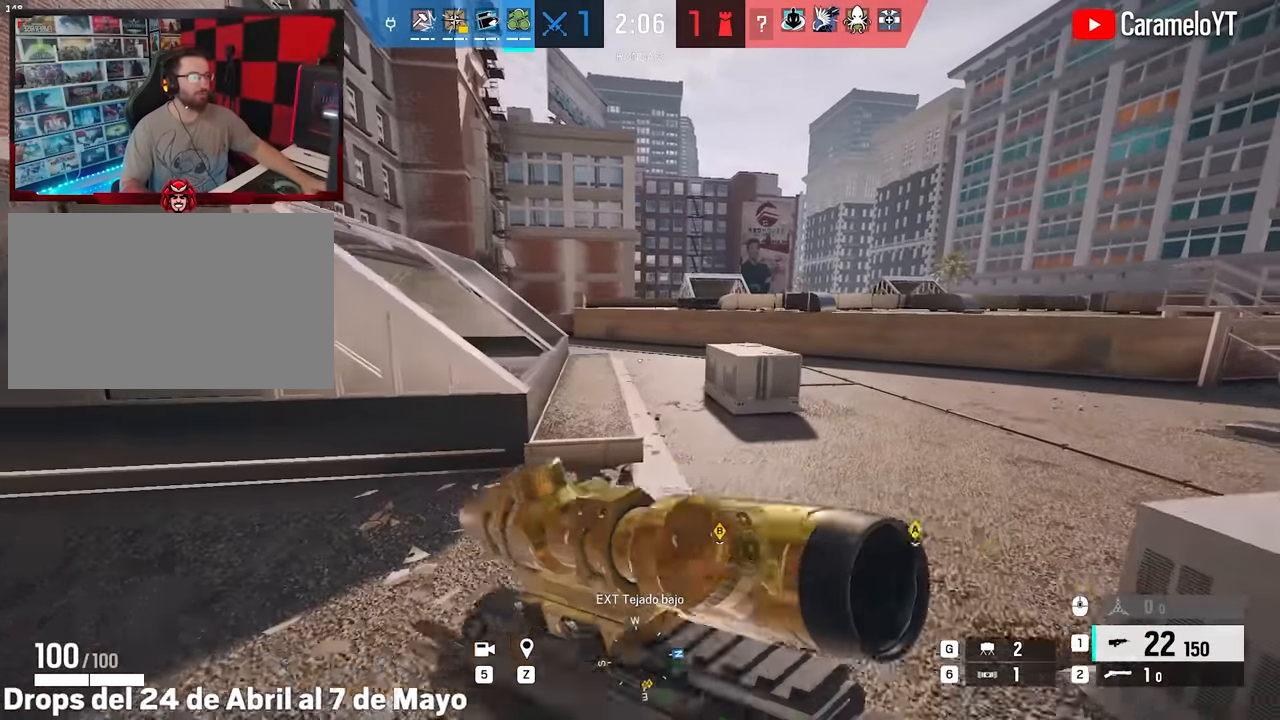
Gameplay with keyboard and mouse; each line is a JSON object with the keys and mouse buttons held at the frame after it. "events" lists presses ("down") and releases ("up") of "1", "2", "3", "4", "5", "a", "alt", "c", "caps_lock", "ctrl", "d", "e", "f", "g", "q", "r", "s", "shift", "space", "t", "tab", "v", "w", "x", "z", "mouse_left", "mouse_wheel" and "mouse_right" between this image and that frame as [ms after this image, input, new state], when the widget could be followed in between. "mouse_left", "mouse_wheel", "mouse_right" = the "left", "wheel", "right" buttons of the "mouse" list. No other keys are recorded. "wheel" means that the mouse wheel is clicked or scrolled. Not read: mouse_move.
{"keys": ["w"], "mouse": [], "events": [[267, "d", "up"], [267, "shift", "up"], [350, "ctrl", "down"], [500, "ctrl", "up"]]}
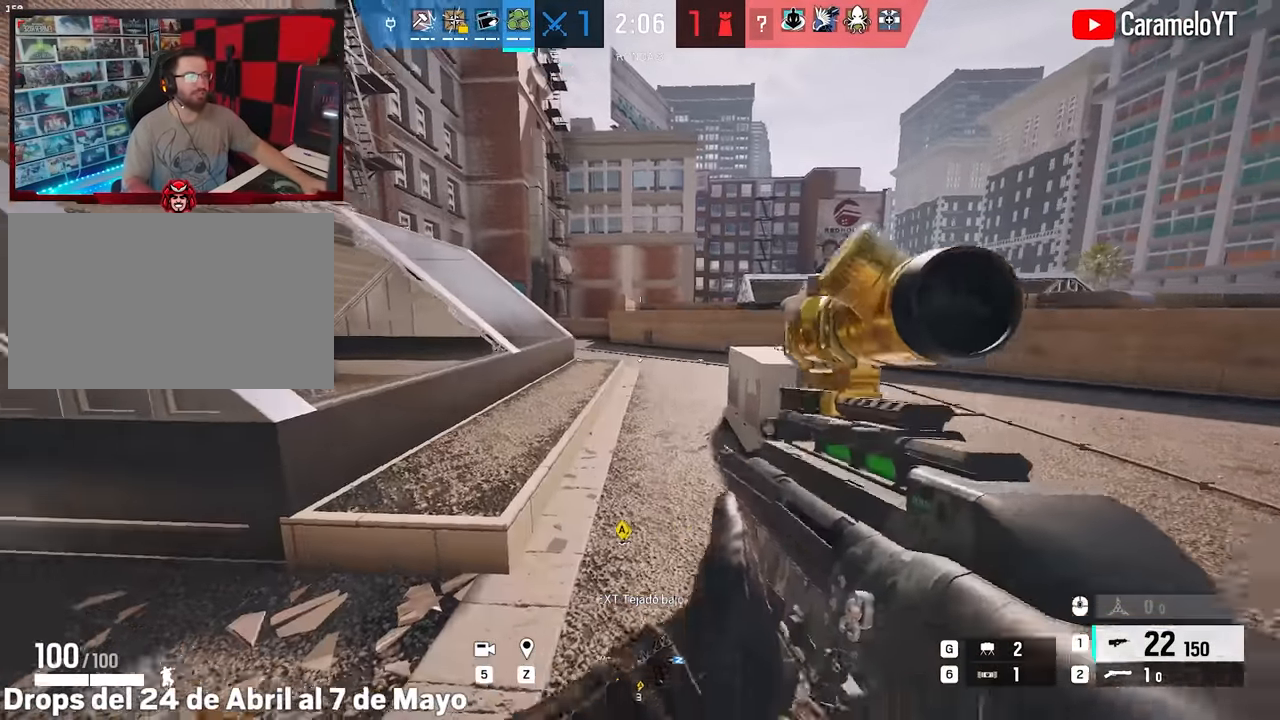
{"keys": [], "mouse": [], "events": [[50, "5", "down"], [183, "5", "up"], [233, "w", "up"]]}
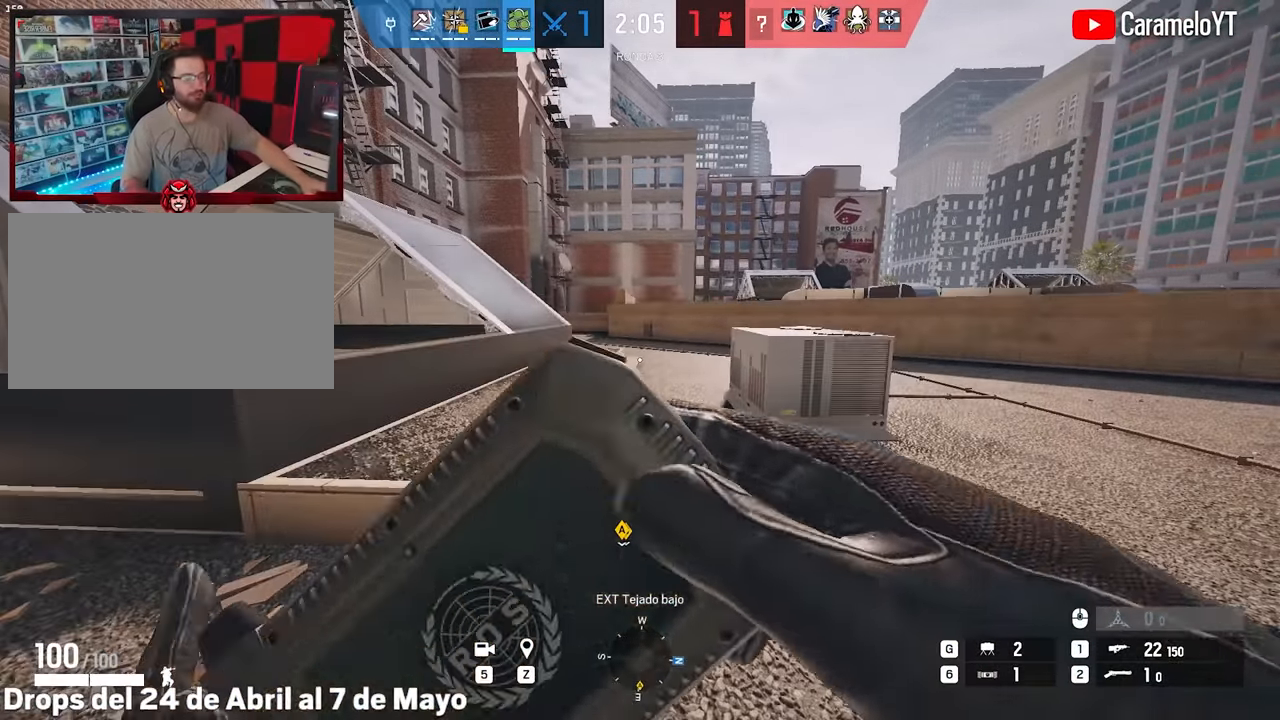
{"keys": [], "mouse": [], "events": []}
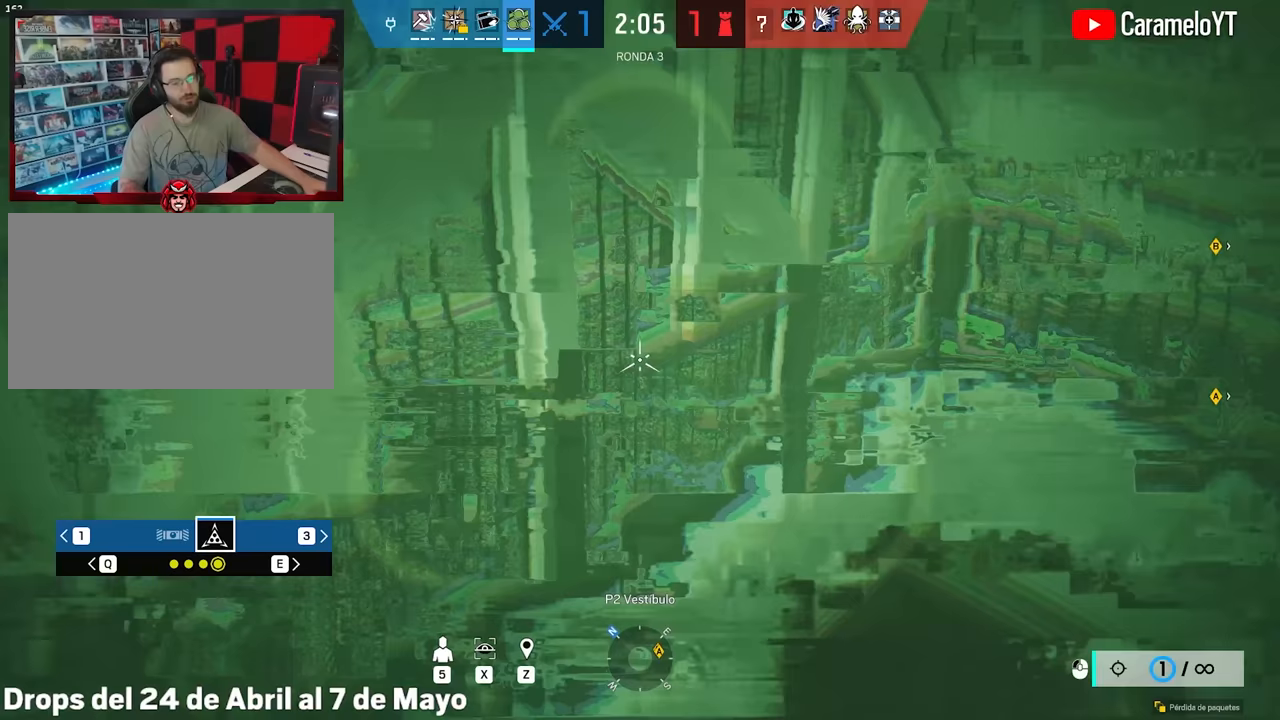
{"keys": [], "mouse": [], "events": []}
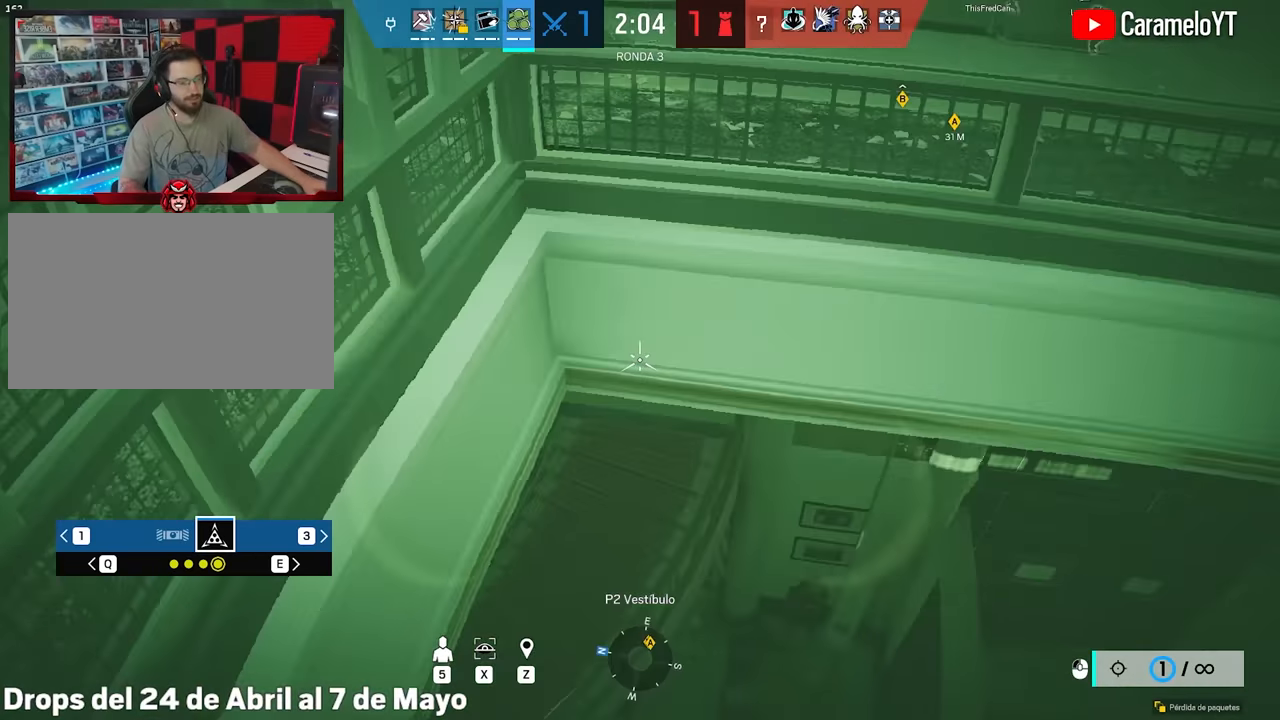
{"keys": ["q"], "mouse": [], "events": [[267, "e", "down"], [317, "e", "up"], [417, "q", "down"]]}
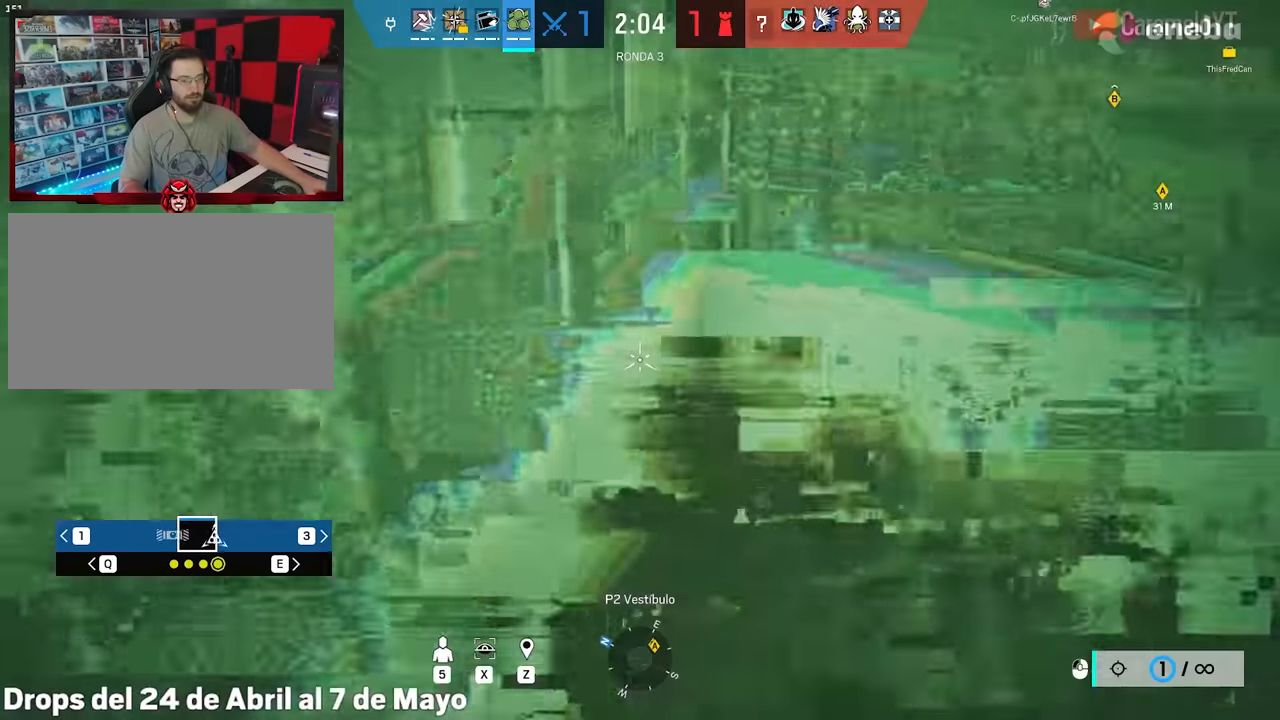
{"keys": [], "mouse": [], "events": [[17, "q", "up"], [50, "q", "down"], [150, "q", "up"]]}
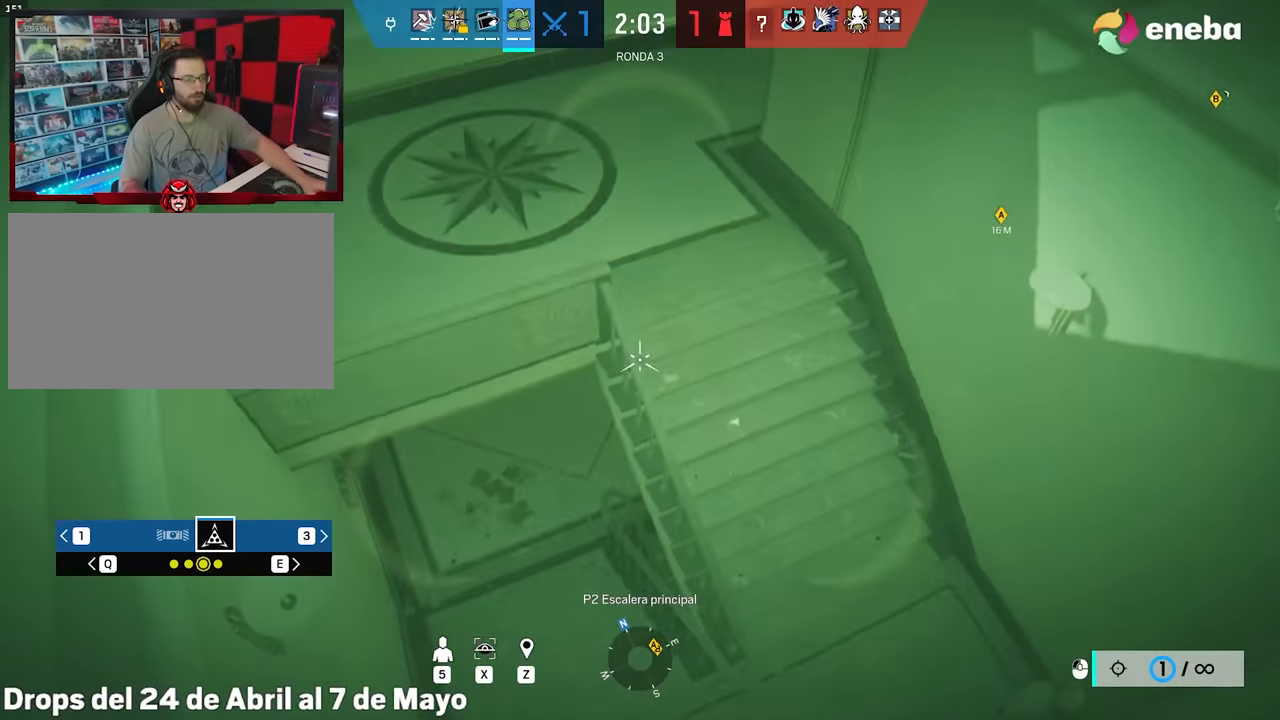
{"keys": [], "mouse": [], "events": []}
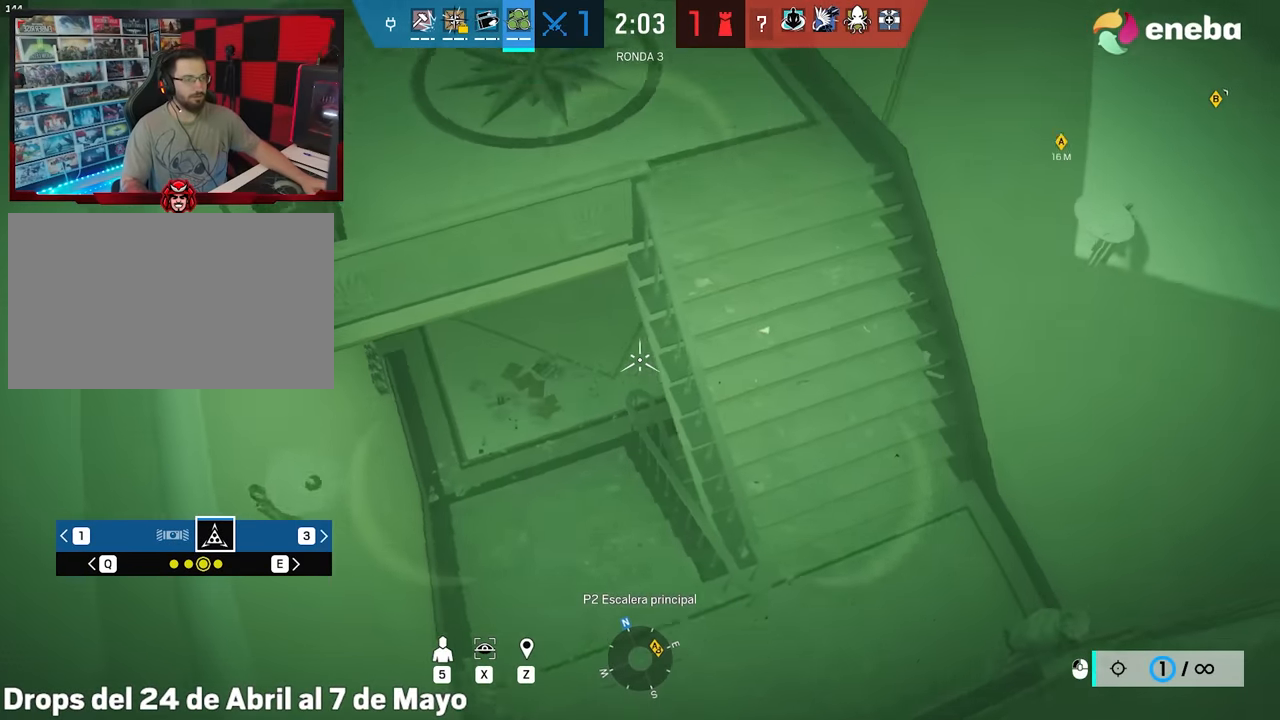
{"keys": [], "mouse": [], "events": []}
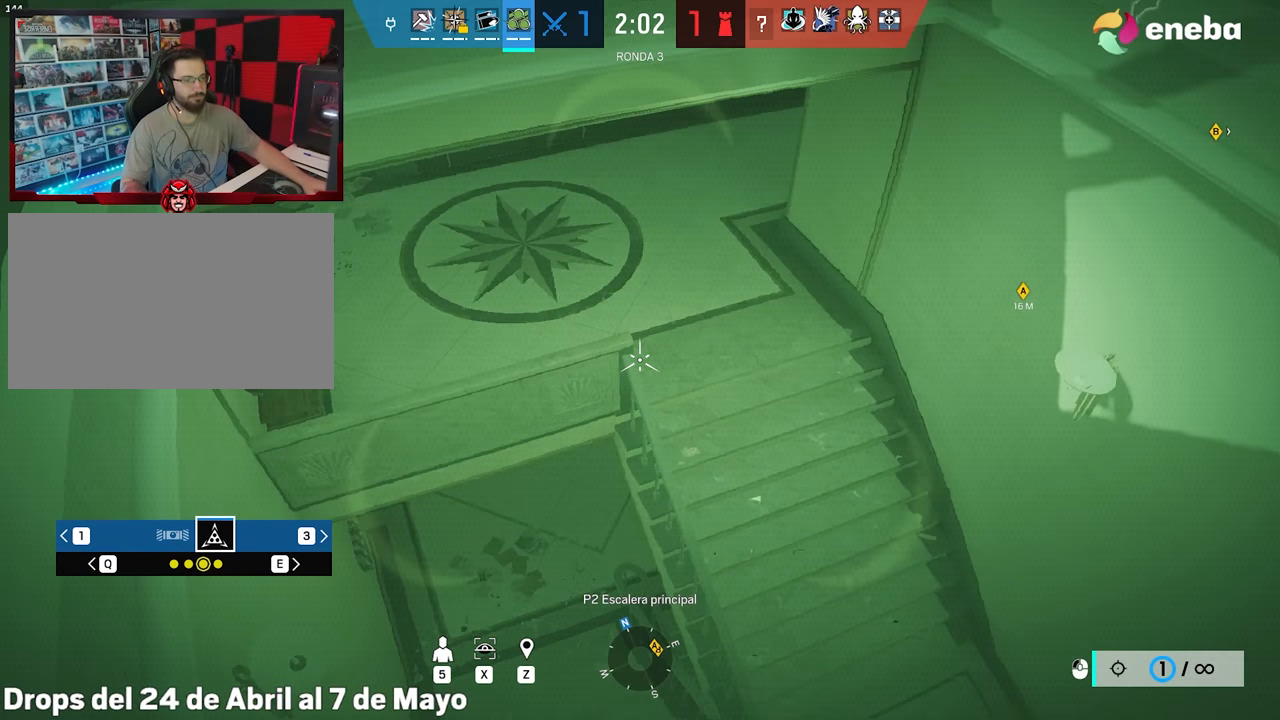
{"keys": [], "mouse": [], "events": []}
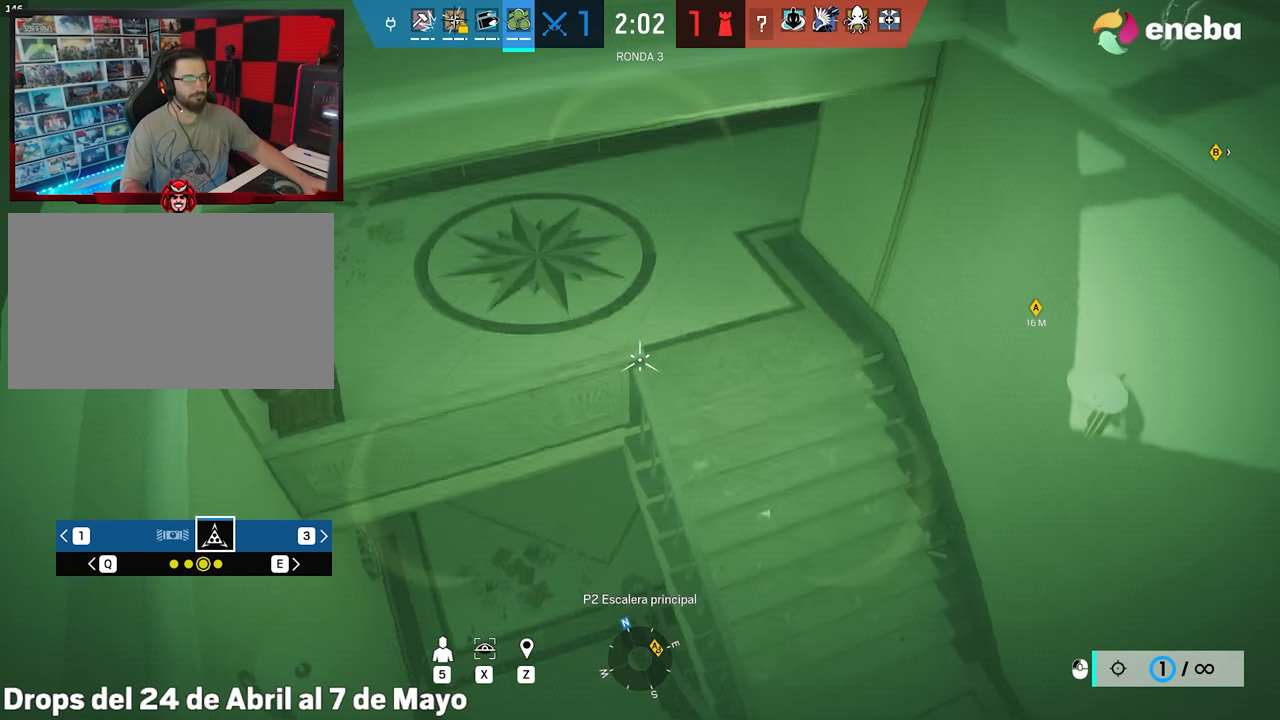
{"keys": [], "mouse": [], "events": []}
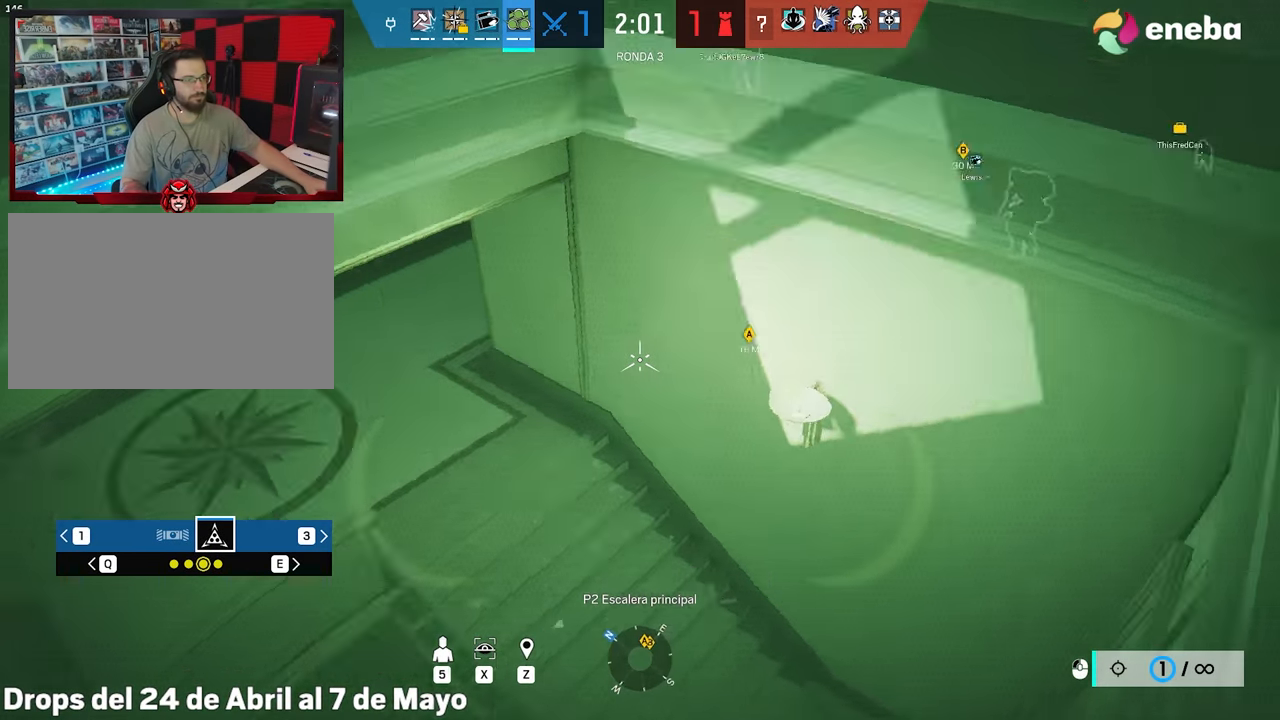
{"keys": ["w"], "mouse": [], "events": [[367, "w", "down"]]}
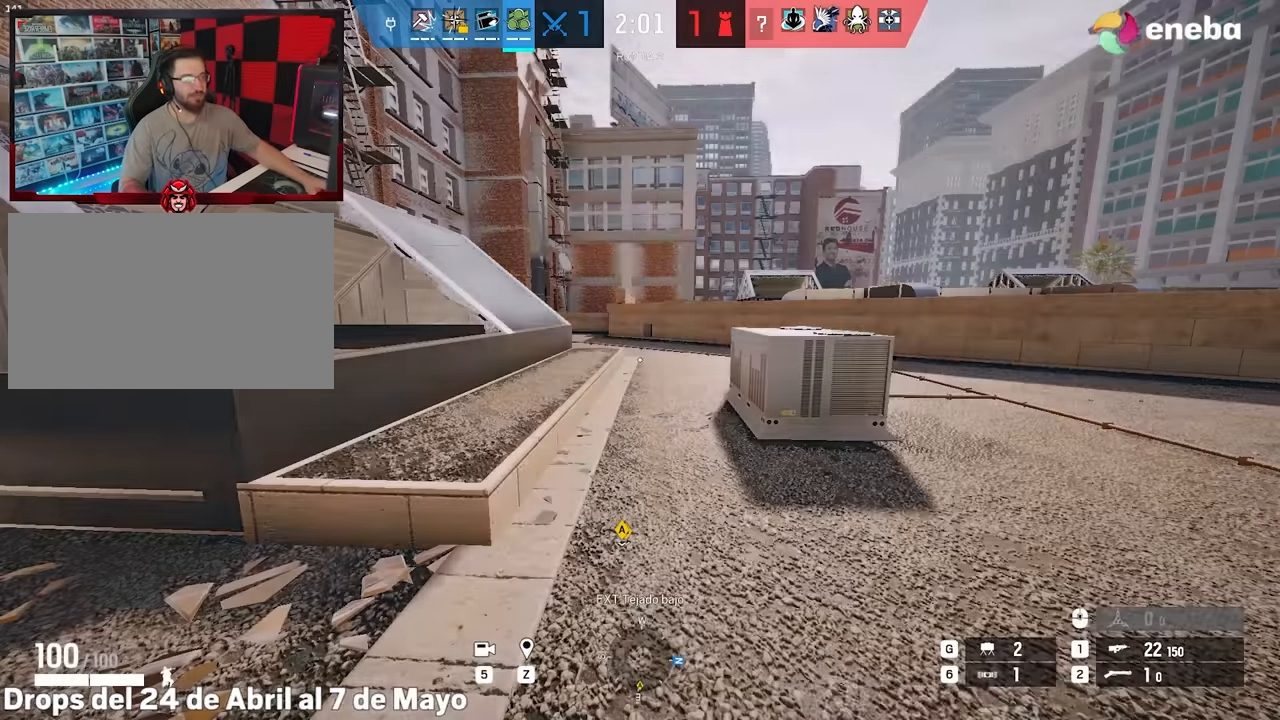
{"keys": ["d", "shift", "space", "w"], "mouse": [], "events": [[17, "shift", "down"], [50, "d", "down"], [433, "space", "down"]]}
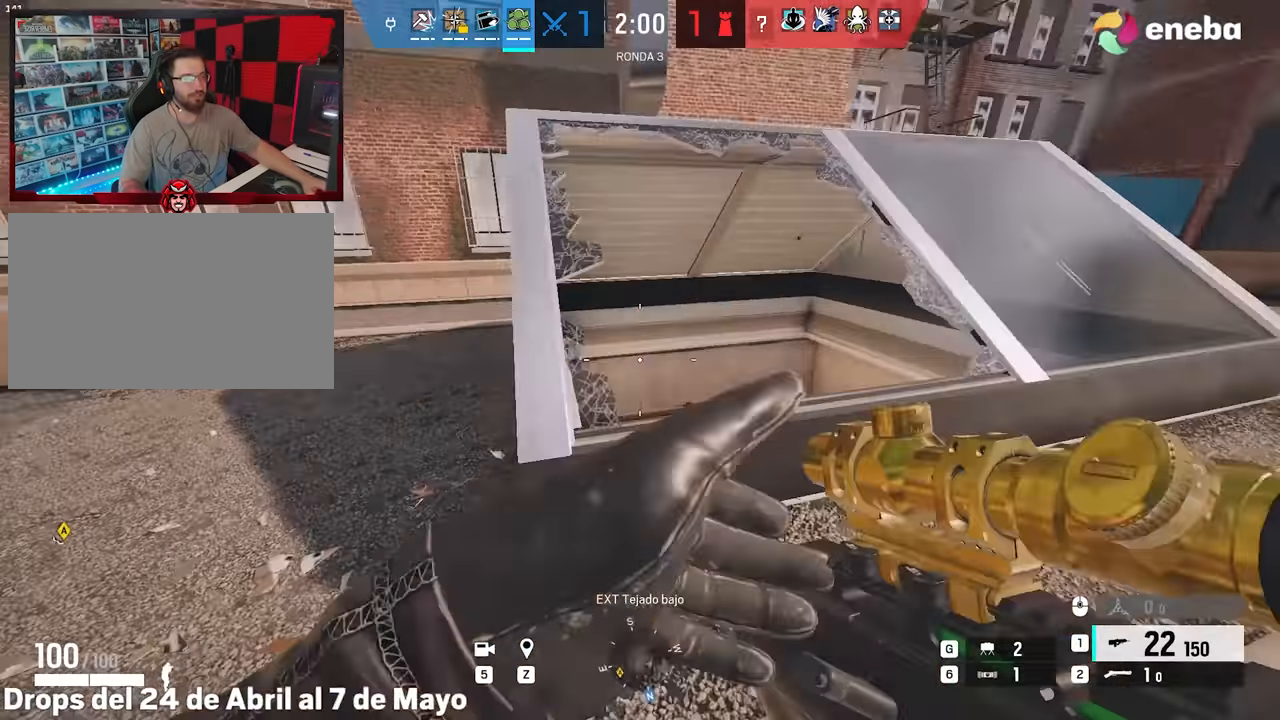
{"keys": ["a"], "mouse": ["right"], "events": [[33, "space", "up"], [67, "d", "up"], [67, "shift", "up"], [67, "space", "down"], [117, "q", "down"], [167, "q", "up"], [167, "space", "up"], [267, "a", "down"], [300, "mouse_right", "down"], [300, "w", "up"]]}
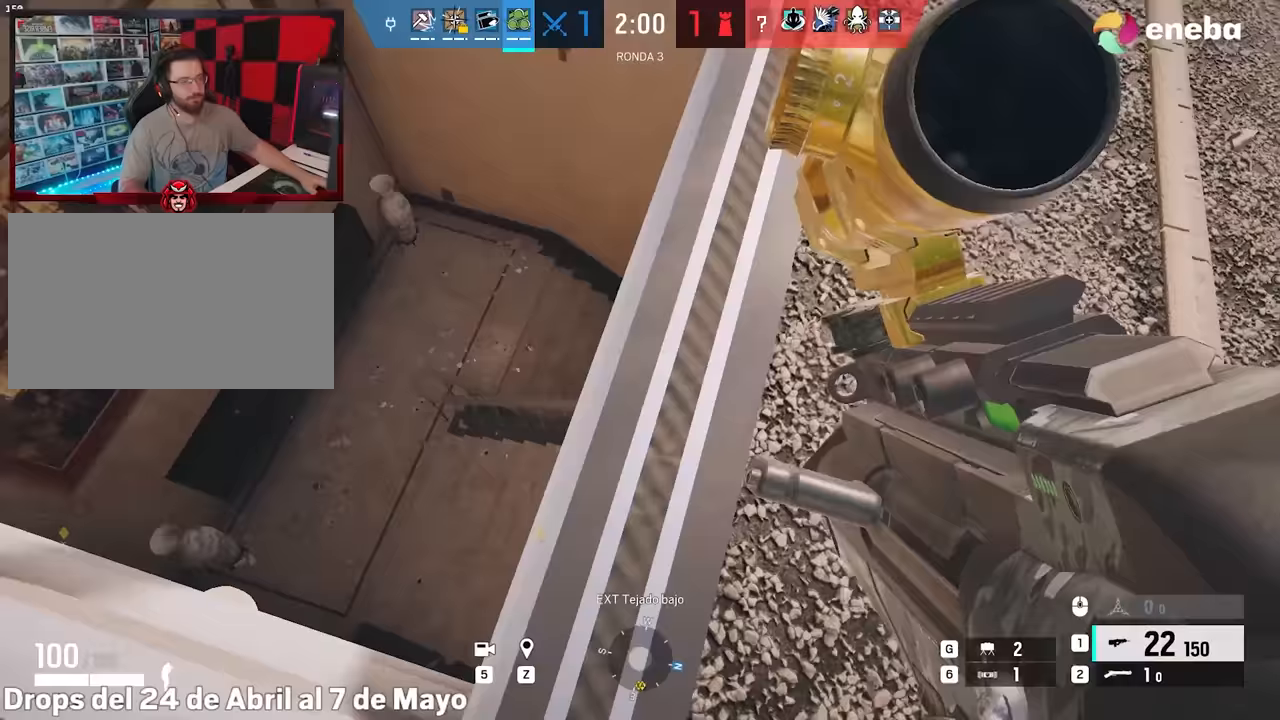
{"keys": ["a"], "mouse": ["right"], "events": []}
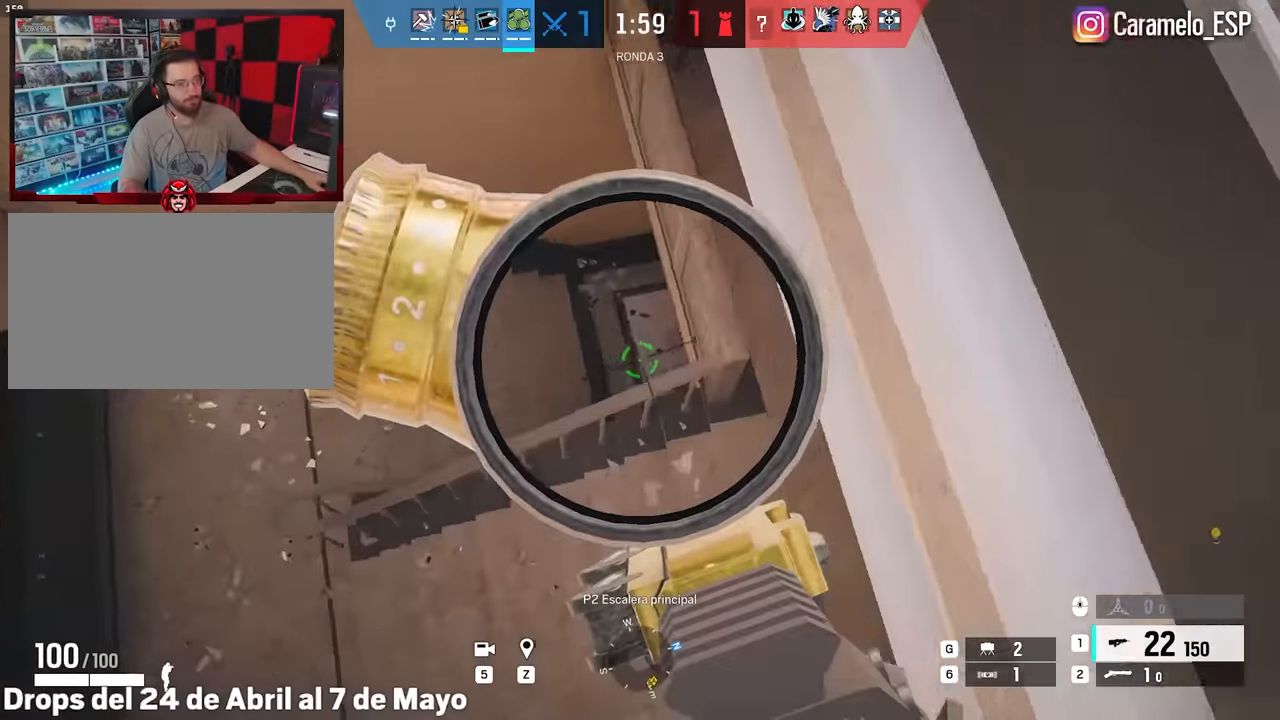
{"keys": ["a"], "mouse": ["right"], "events": [[150, "mouse_right", "up"], [250, "e", "down"], [333, "e", "up"], [383, "mouse_right", "down"]]}
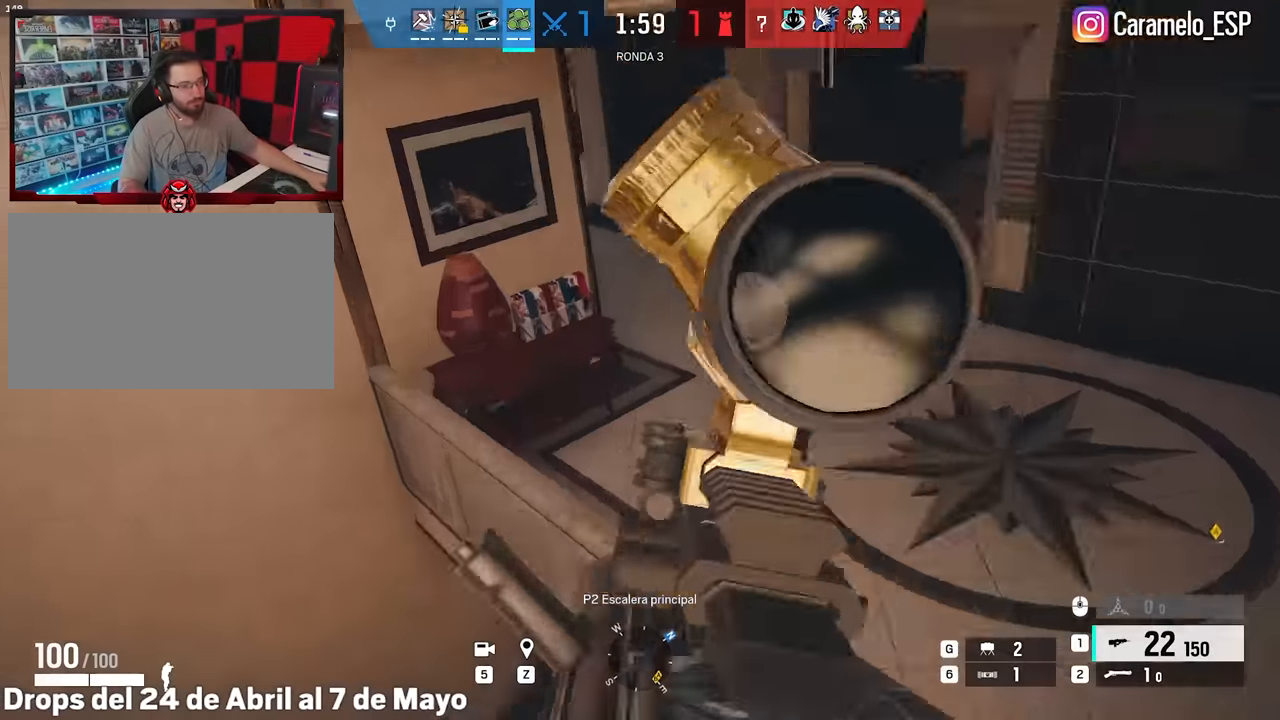
{"keys": ["a"], "mouse": ["right"], "events": [[33, "a", "up"], [67, "d", "down"], [117, "e", "down"], [267, "e", "up"], [267, "q", "down"], [300, "q", "up"], [350, "d", "up"], [400, "a", "down"]]}
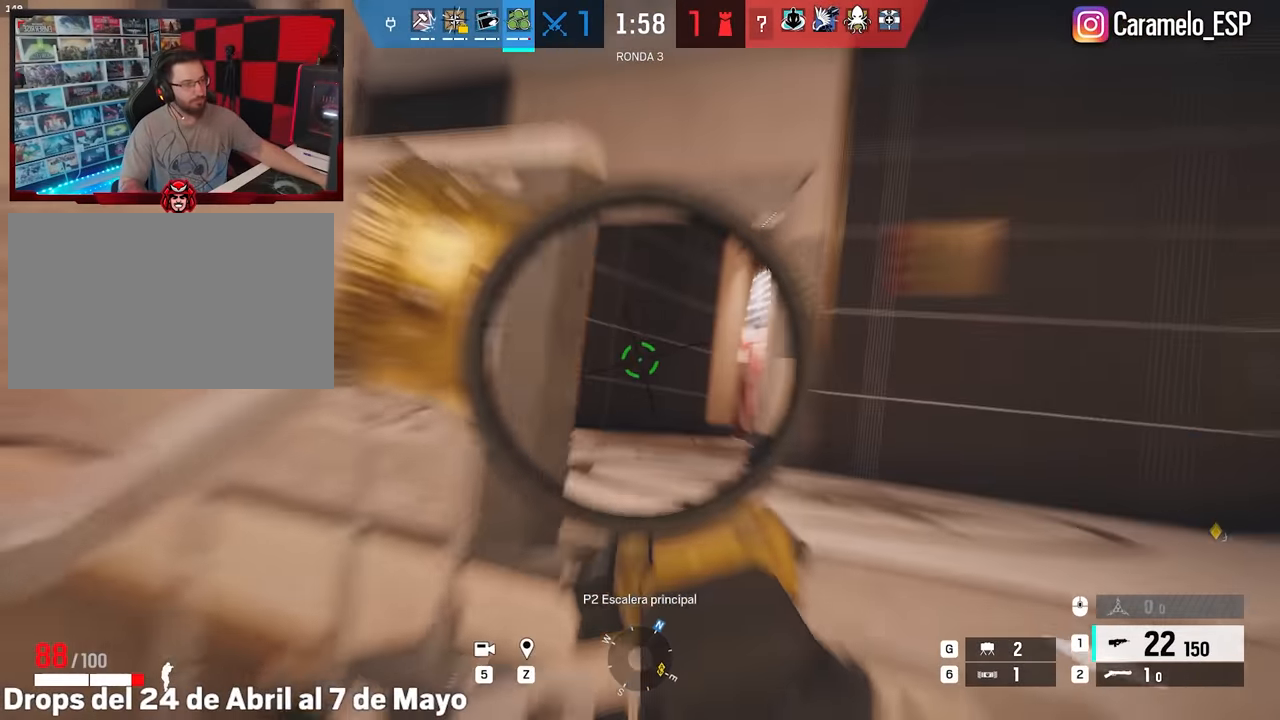
{"keys": ["a", "d", "s"], "mouse": ["right"], "events": [[83, "s", "down"], [367, "ctrl", "down"], [367, "d", "down"], [467, "ctrl", "up"]]}
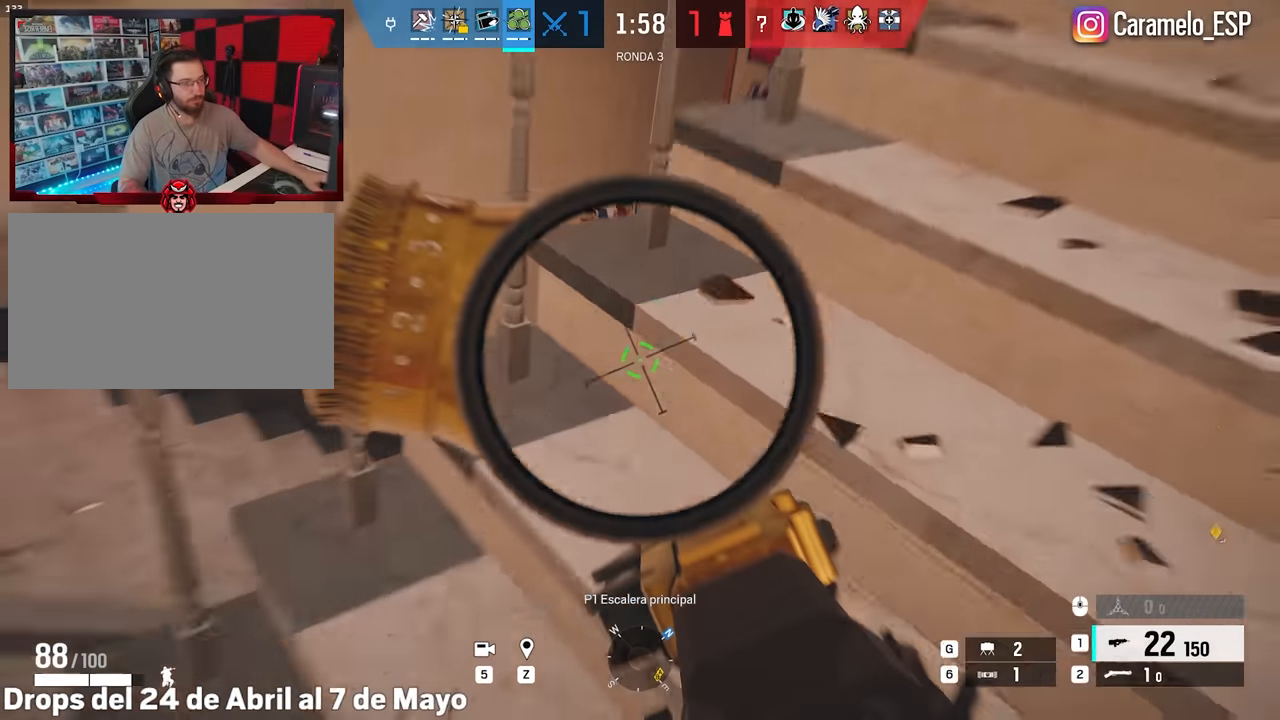
{"keys": ["a"], "mouse": ["right"], "events": [[17, "a", "up"], [17, "d", "up"], [50, "a", "down"], [283, "ctrl", "down"], [383, "ctrl", "up"], [483, "s", "up"]]}
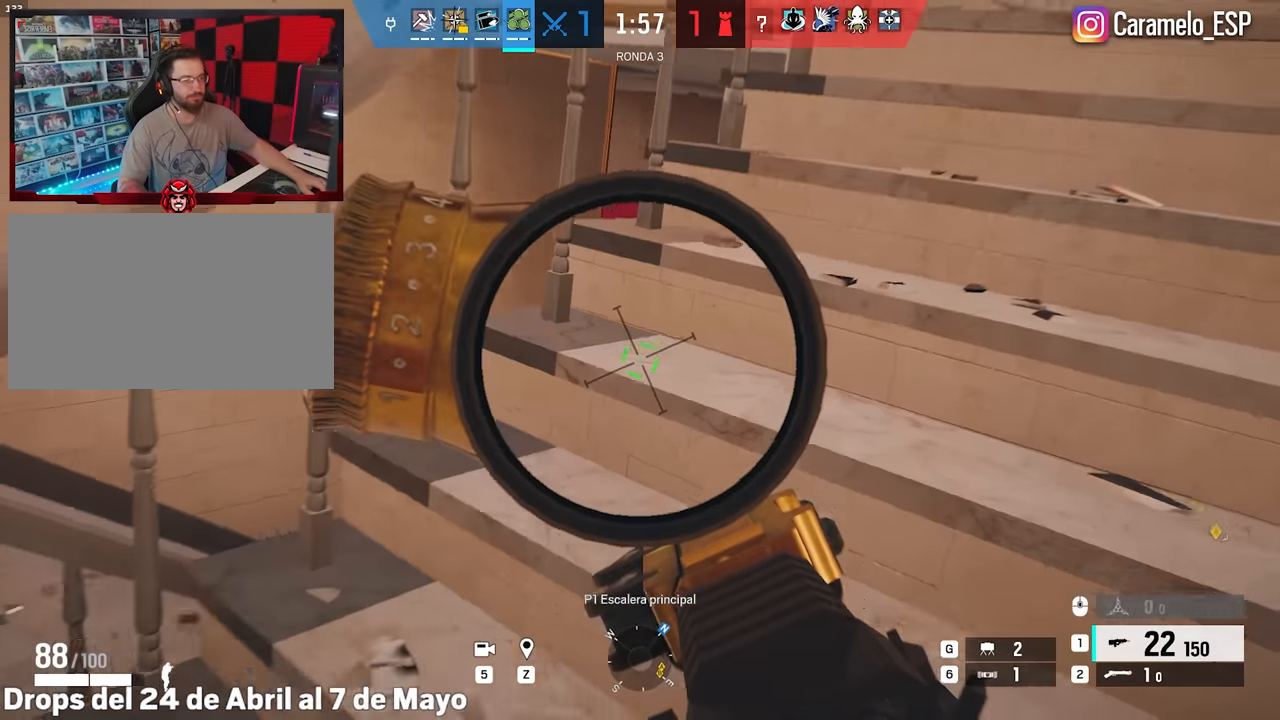
{"keys": ["a"], "mouse": ["right"], "events": [[67, "s", "down"], [167, "s", "up"], [217, "s", "down"], [300, "s", "up"], [350, "s", "down"], [450, "s", "up"]]}
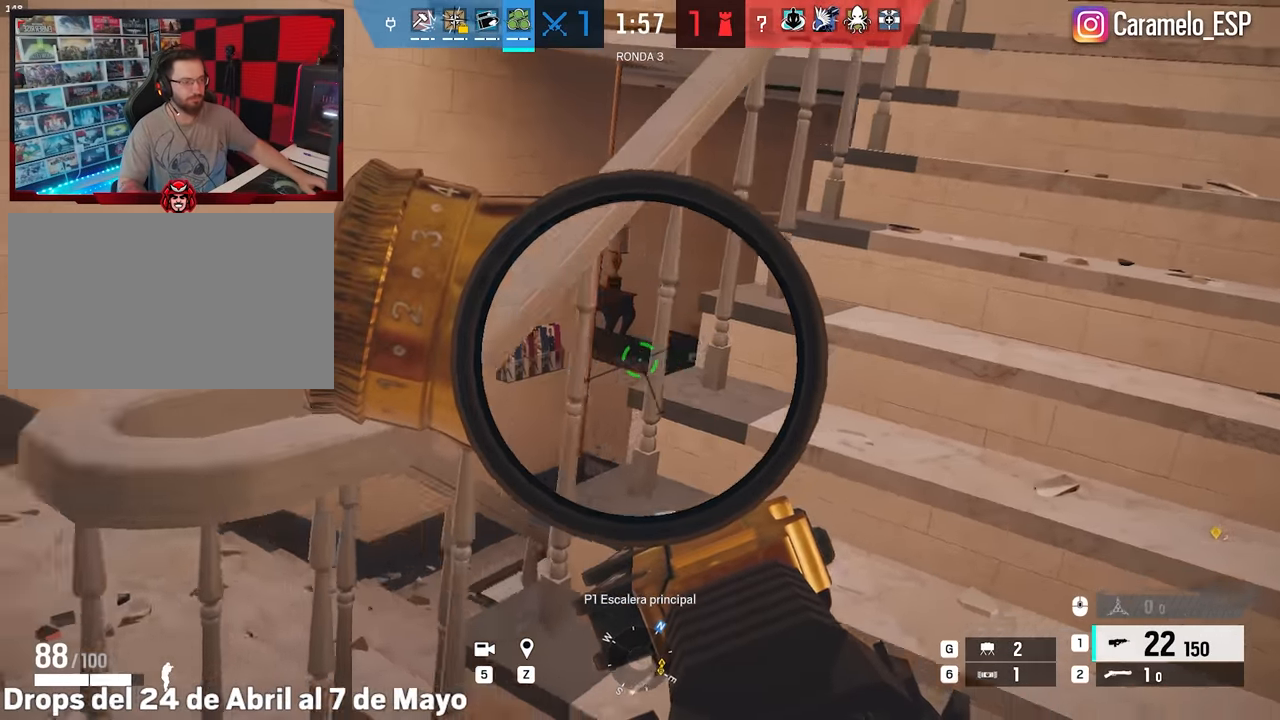
{"keys": ["a"], "mouse": ["right"], "events": [[83, "s", "down"], [133, "s", "up"], [267, "s", "down"], [367, "s", "up"], [467, "s", "down"], [500, "s", "up"]]}
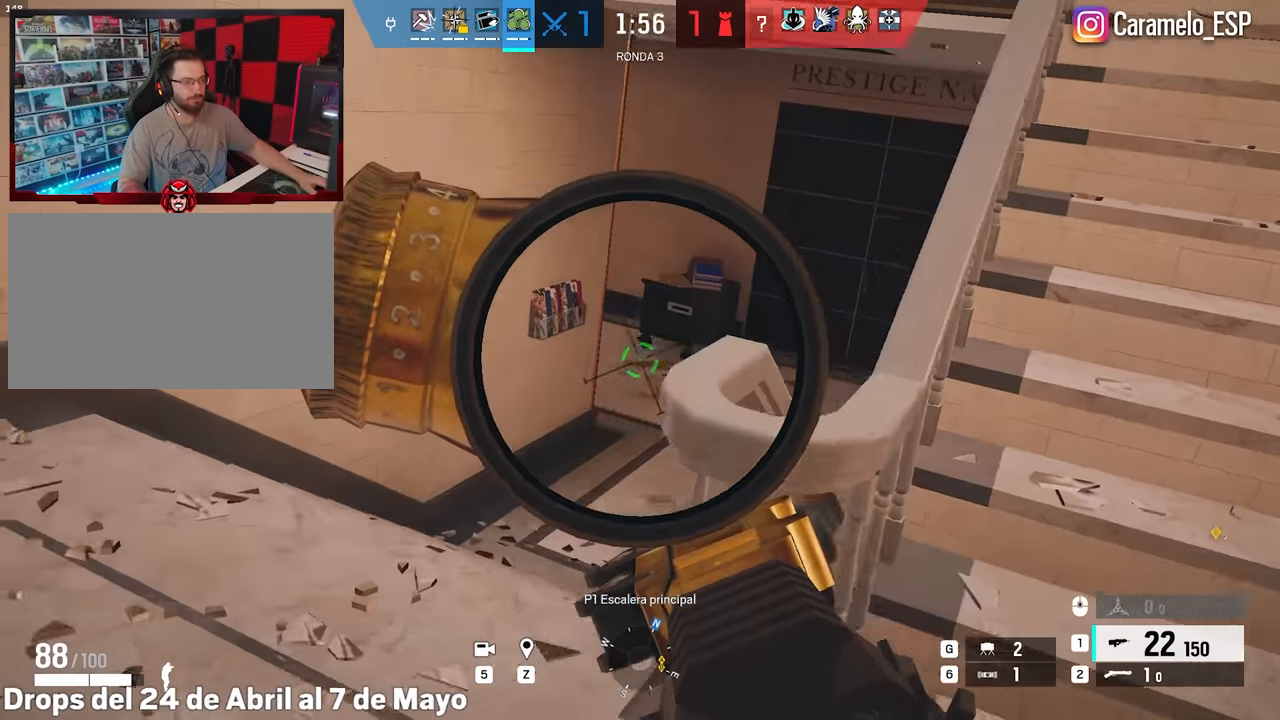
{"keys": ["a"], "mouse": ["right"], "events": [[150, "ctrl", "down"], [250, "ctrl", "up"]]}
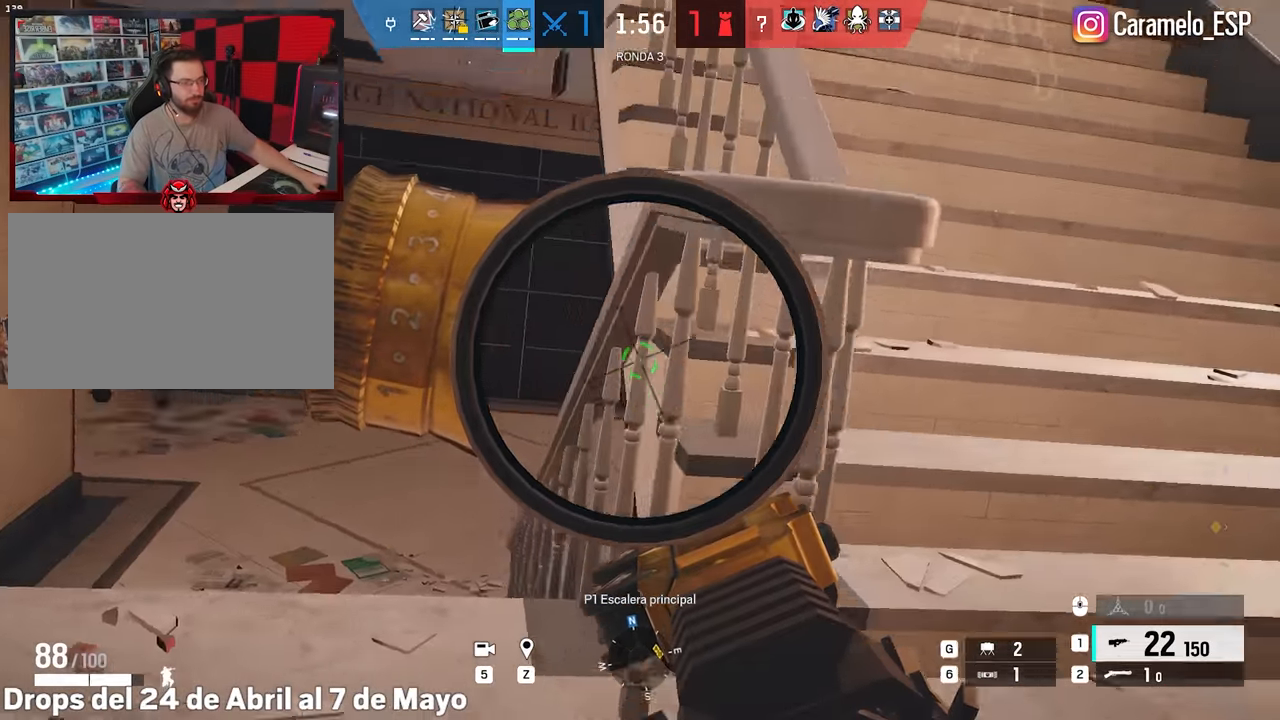
{"keys": ["a"], "mouse": ["right"], "events": []}
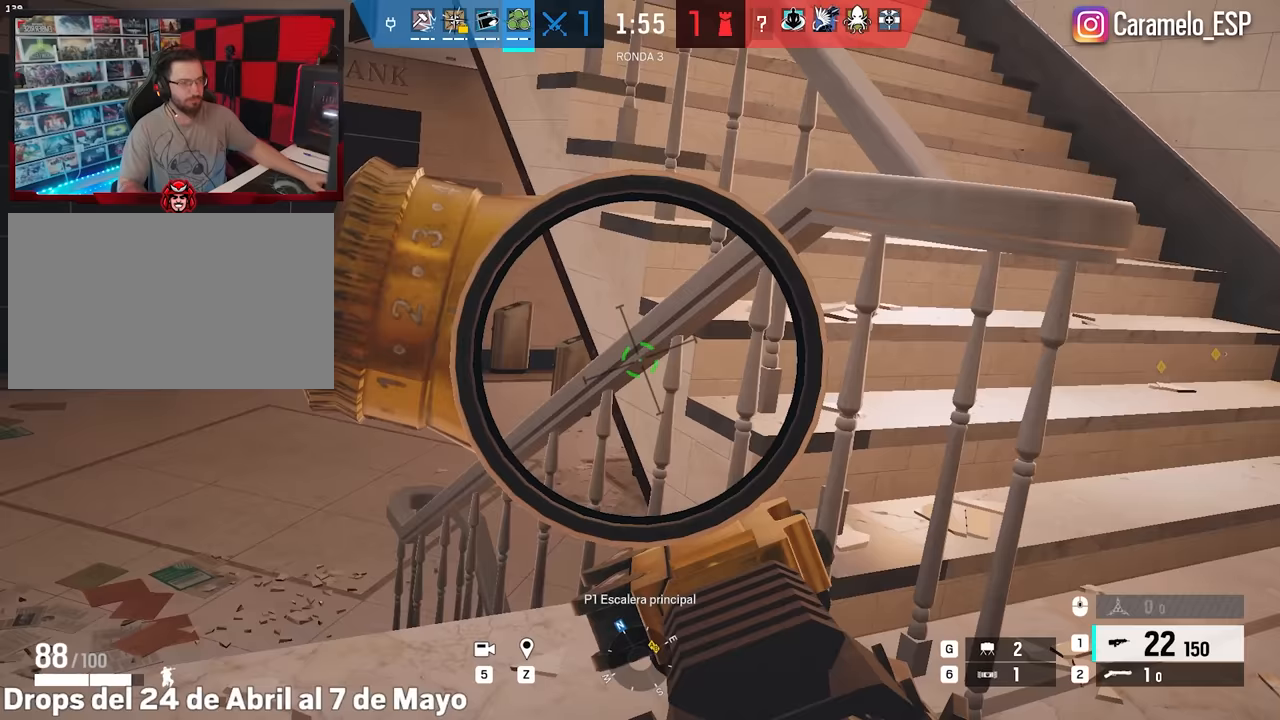
{"keys": ["a"], "mouse": ["right"], "events": []}
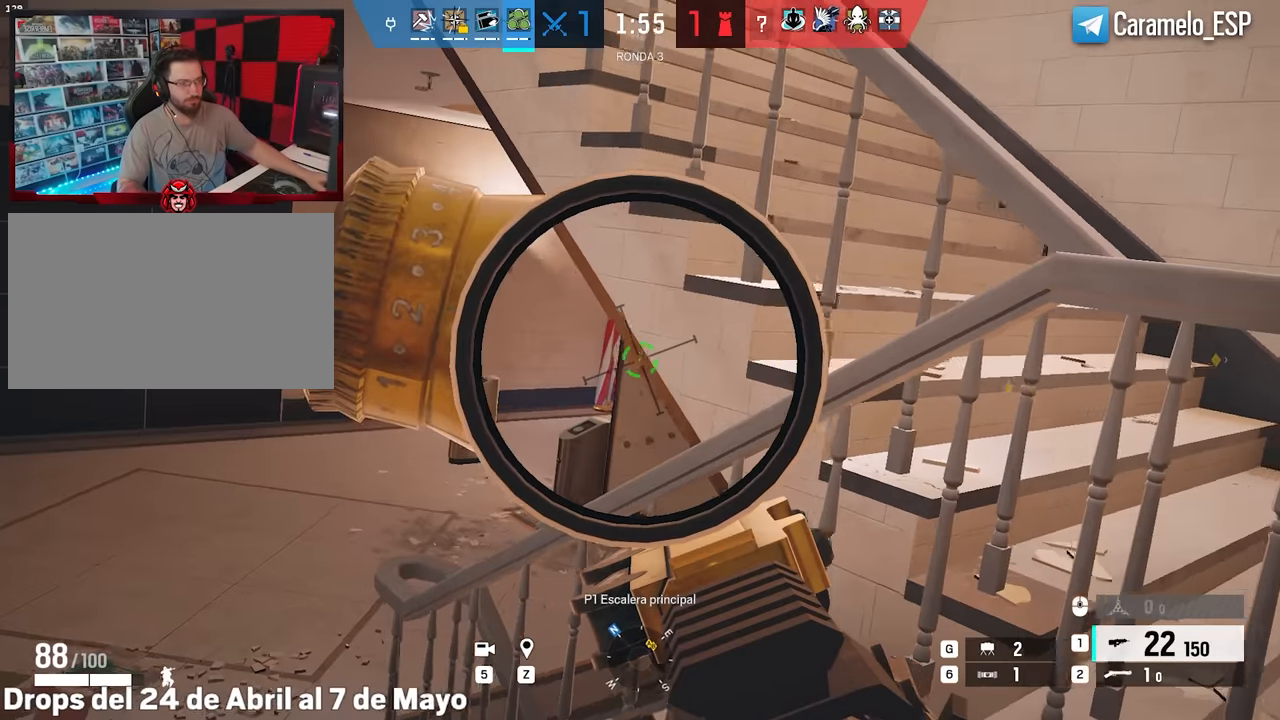
{"keys": ["a"], "mouse": ["right"], "events": []}
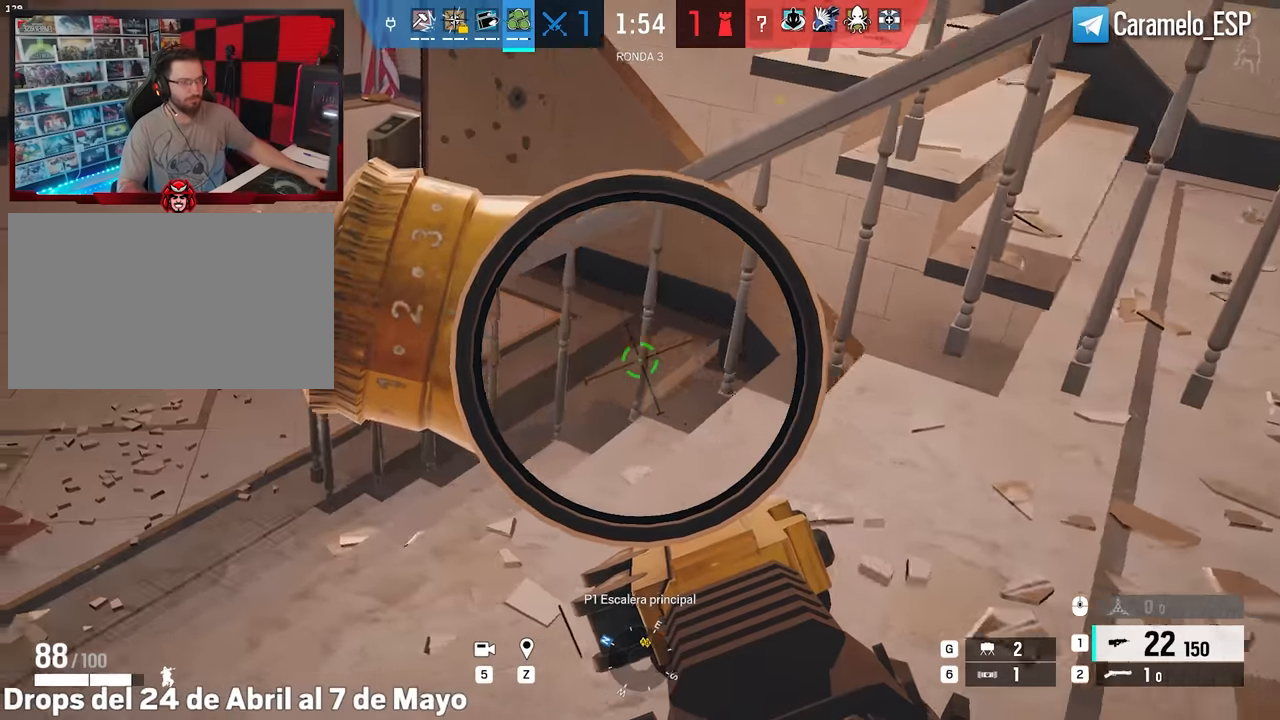
{"keys": ["a"], "mouse": ["right"], "events": []}
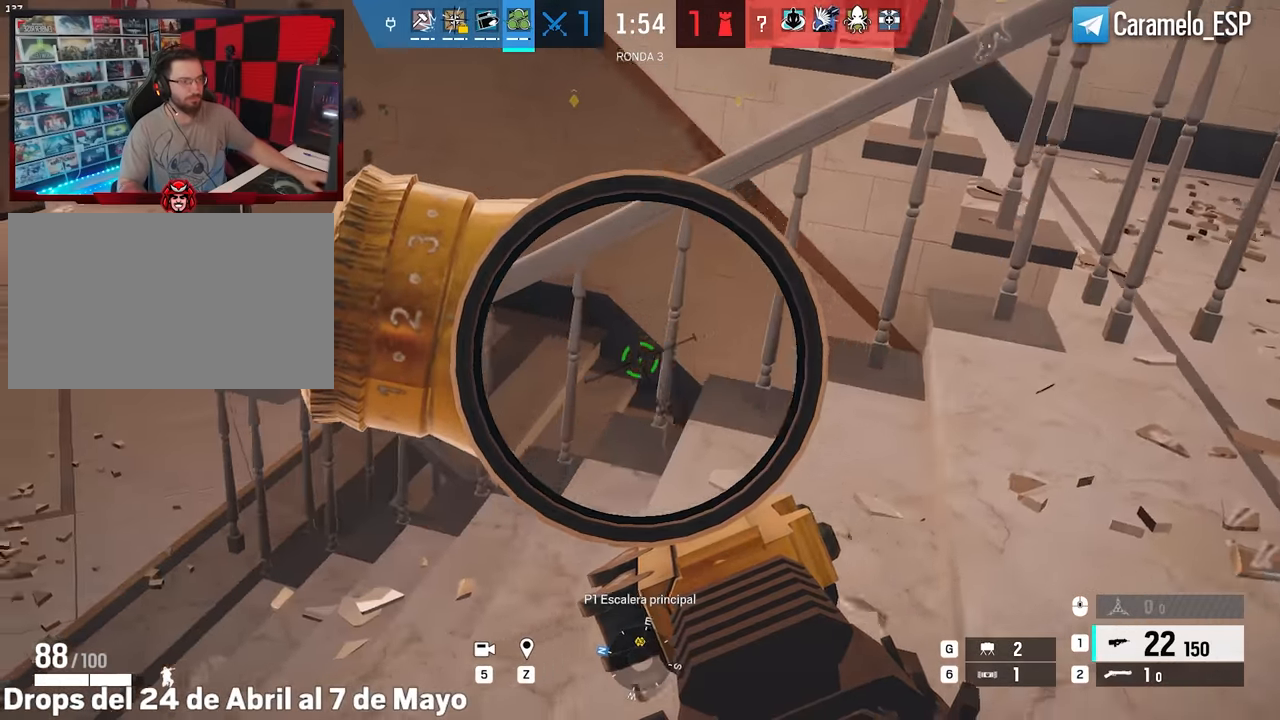
{"keys": ["a"], "mouse": ["right"], "events": []}
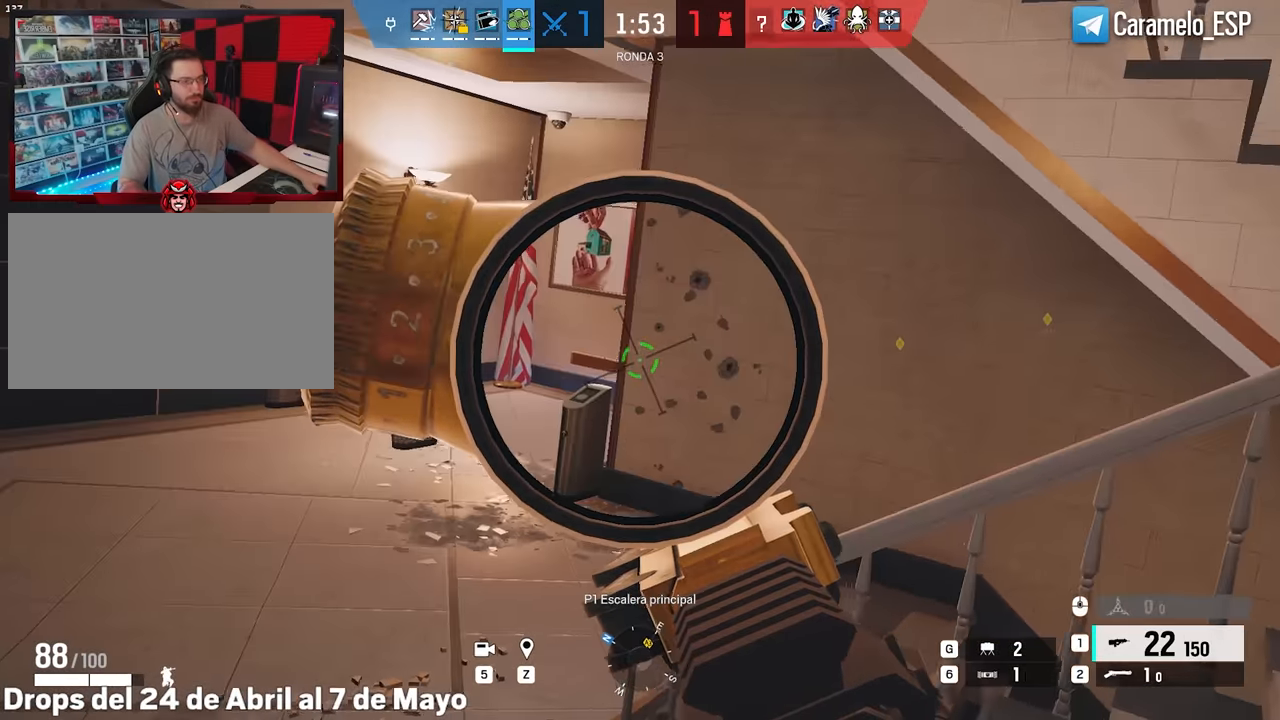
{"keys": ["a"], "mouse": ["right"], "events": []}
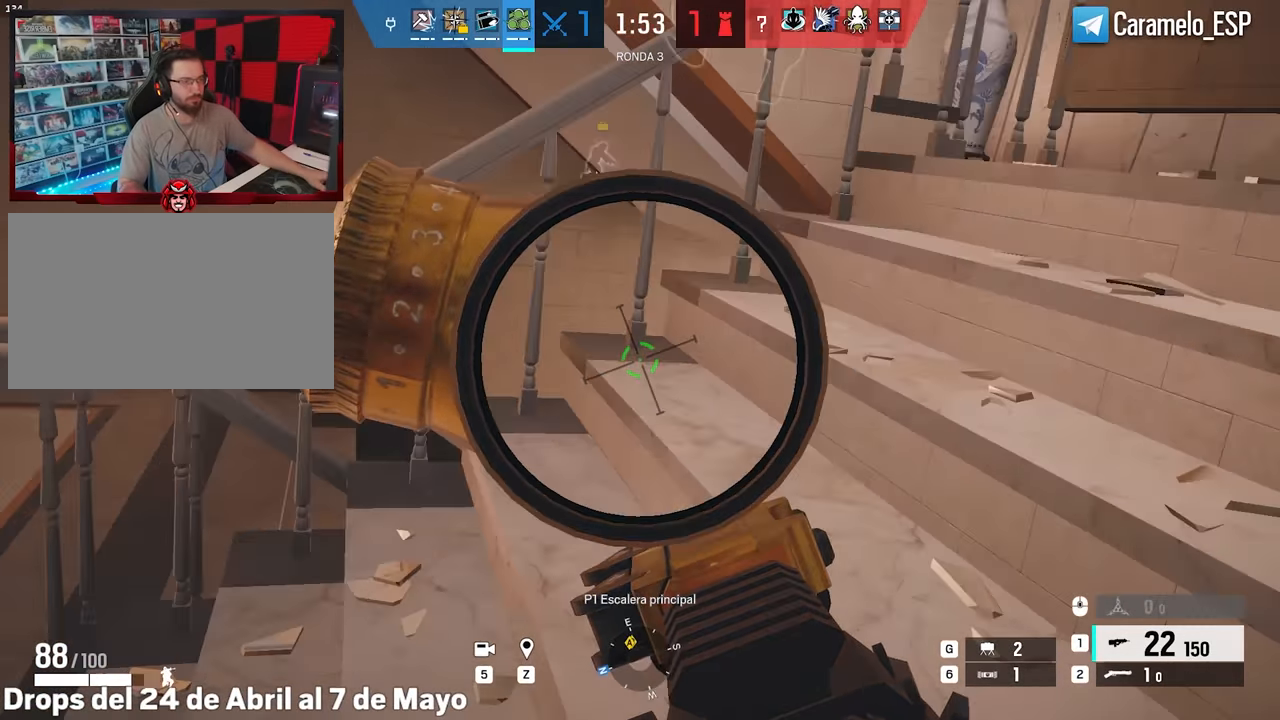
{"keys": ["a"], "mouse": ["right"], "events": []}
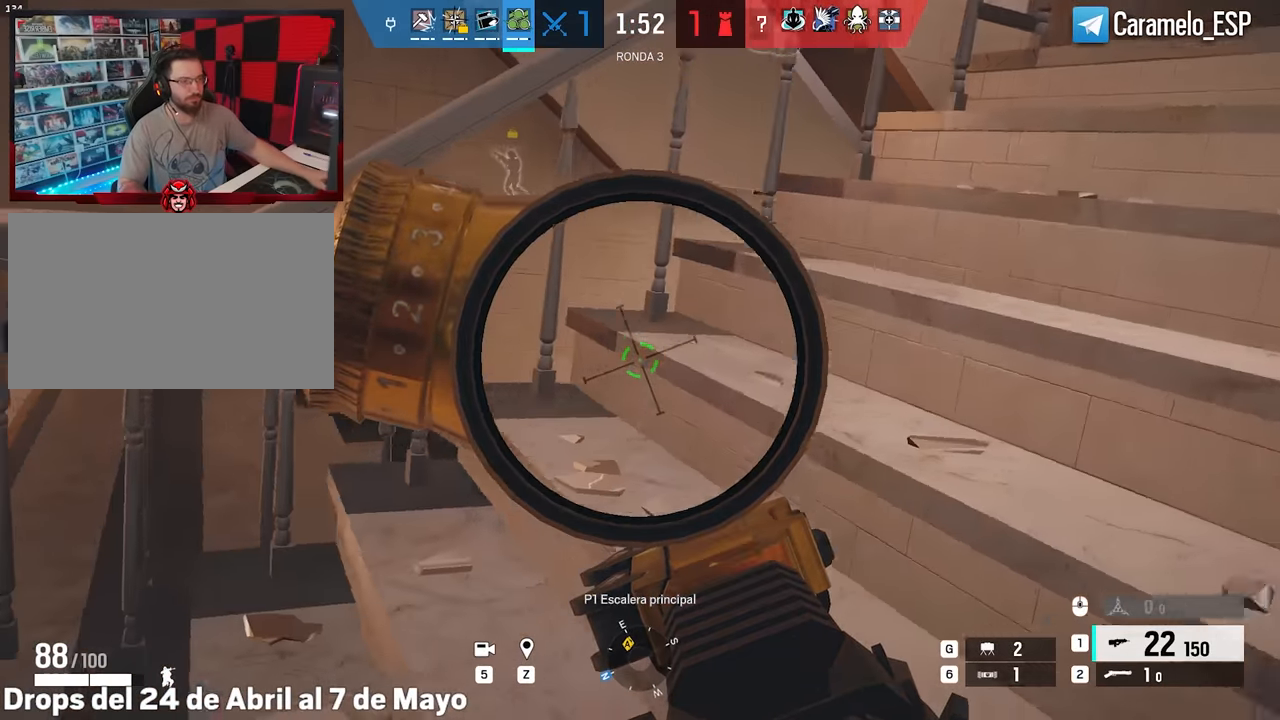
{"keys": ["w"], "mouse": ["right"], "events": [[183, "mouse_right", "up"], [267, "a", "up"], [267, "mouse_right", "down"], [317, "d", "down"], [467, "d", "up"], [467, "w", "down"]]}
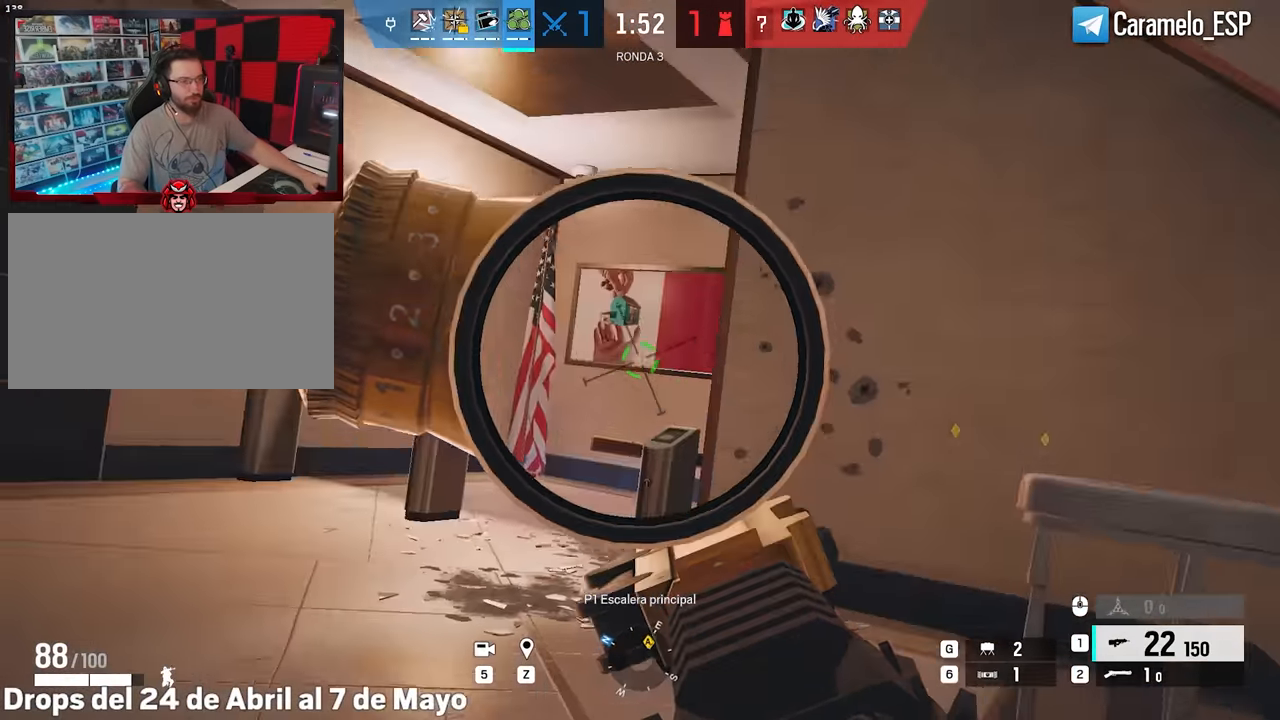
{"keys": ["a"], "mouse": ["right"], "events": [[50, "a", "down"], [50, "w", "up"]]}